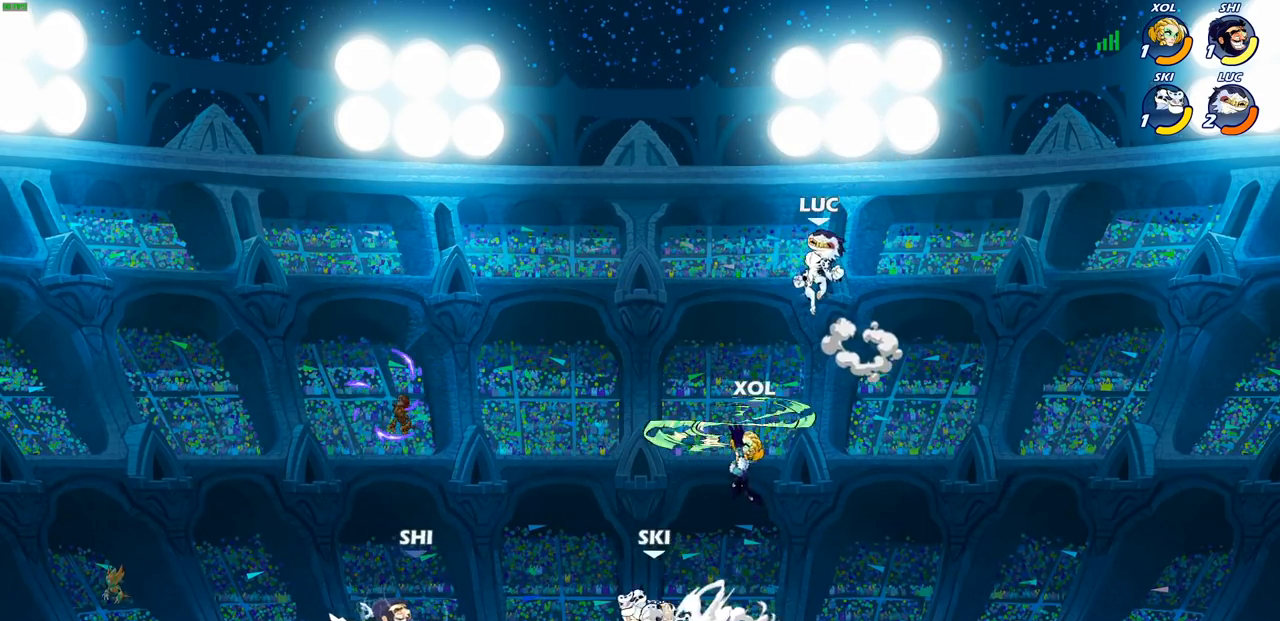
Gameplay with a controller (PlayStation layout); each line is a JSON object with the inputs held at the frame after it. "events" lists button and stick changes between this image and that frame as [ms after this image, input, new state], when the widget could be followed in between.
{"buttons": [], "left_stick": "center", "right_stick": "center", "events": [[167, "left_stick", "down-left"], [200, "SQUARE", "down"], [300, "SQUARE", "up"], [433, "left_stick", "center"]]}
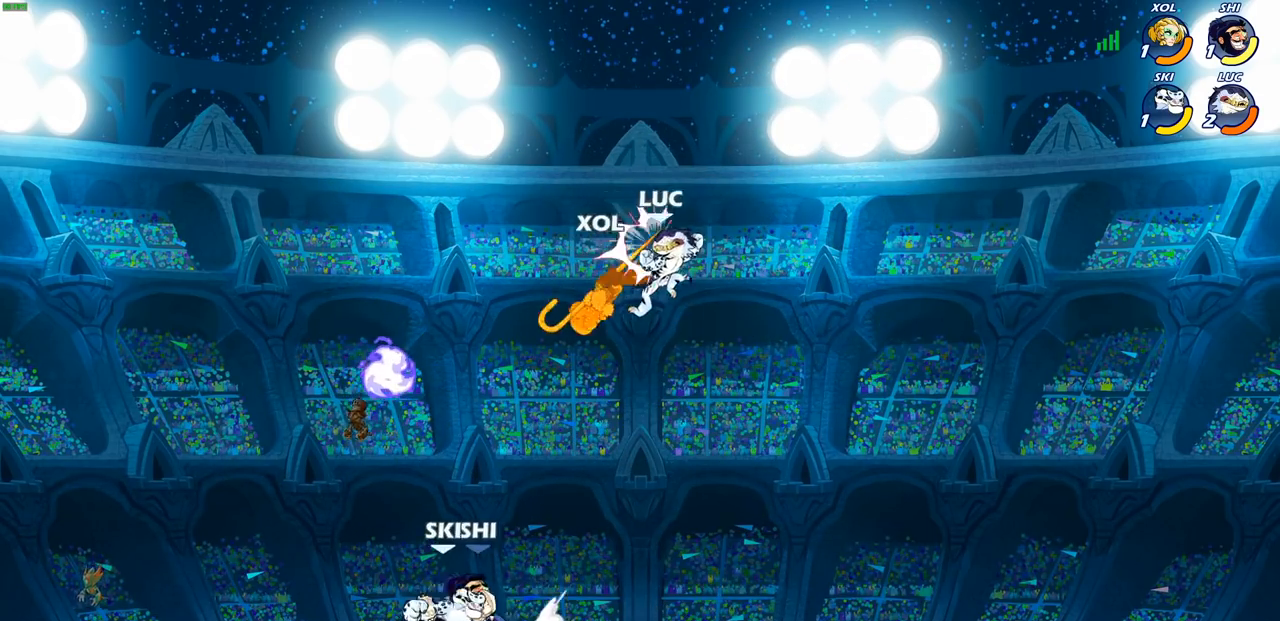
{"buttons": [], "left_stick": "center", "right_stick": "center", "events": [[100, "left_stick", "left"], [383, "SQUARE", "down"], [400, "left_stick", "center"], [467, "SQUARE", "up"]]}
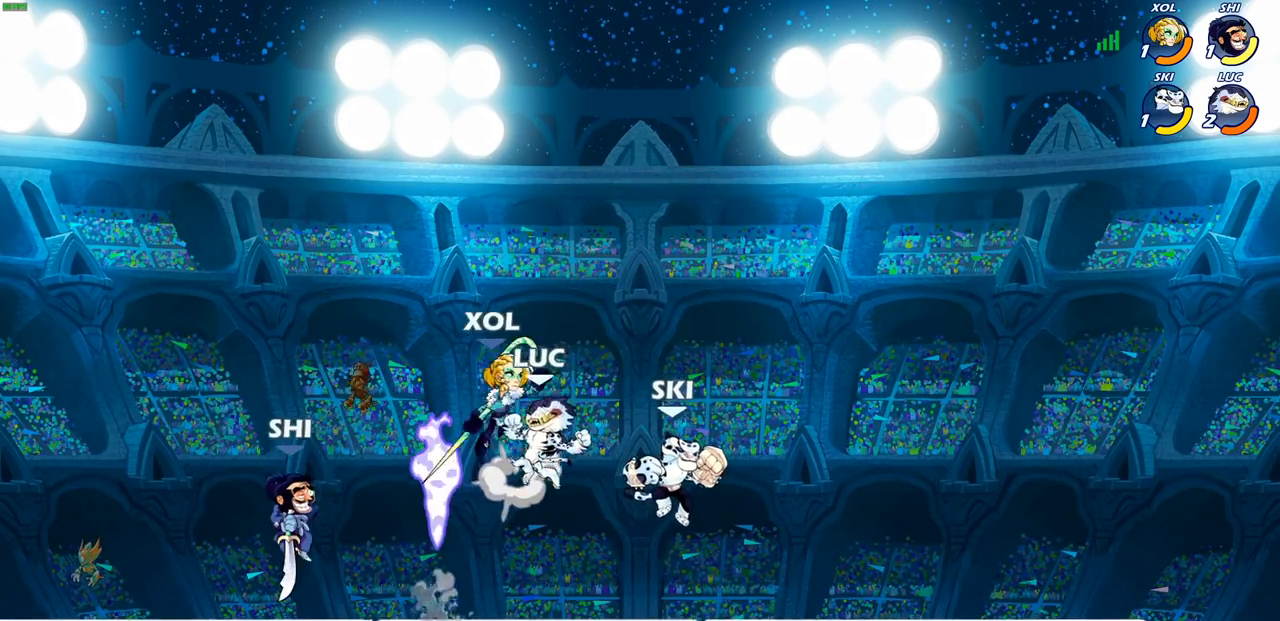
{"buttons": ["CROSS", "R1"], "left_stick": "up-left", "right_stick": "center", "events": [[67, "SQUARE", "down"], [83, "left_stick", "left"], [167, "SQUARE", "up"], [250, "SQUARE", "down"], [350, "SQUARE", "up"], [483, "CROSS", "down"], [500, "R1", "down"], [500, "left_stick", "up-left"]]}
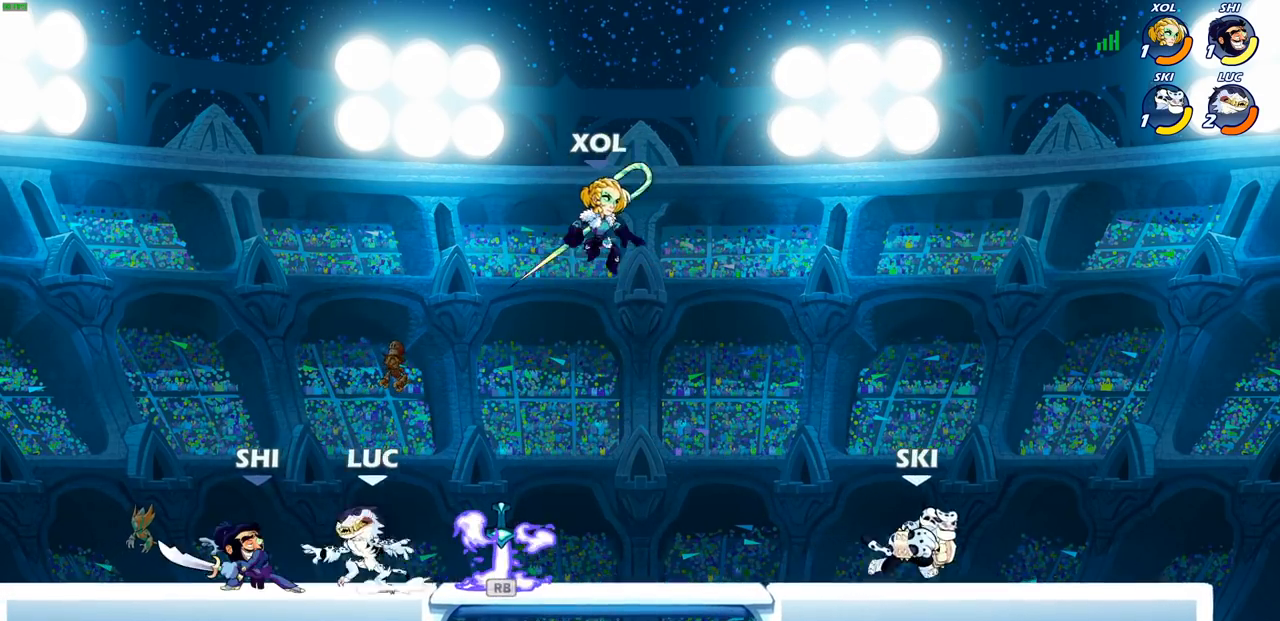
{"buttons": [], "left_stick": "right", "right_stick": "center", "events": [[100, "left_stick", "up"], [150, "CROSS", "up"], [150, "R1", "up"], [217, "left_stick", "up-right"], [350, "left_stick", "down-right"], [500, "left_stick", "right"]]}
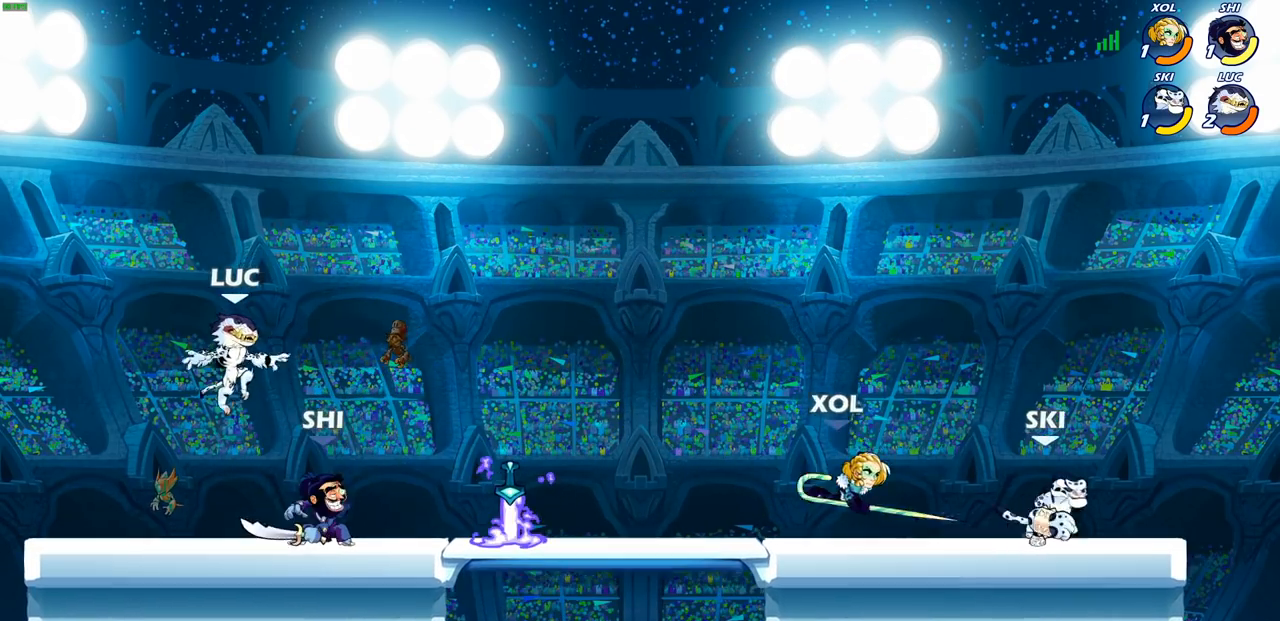
{"buttons": [], "left_stick": "left", "right_stick": "center", "events": [[33, "SQUARE", "down"], [117, "SQUARE", "up"], [167, "left_stick", "center"], [400, "left_stick", "left"]]}
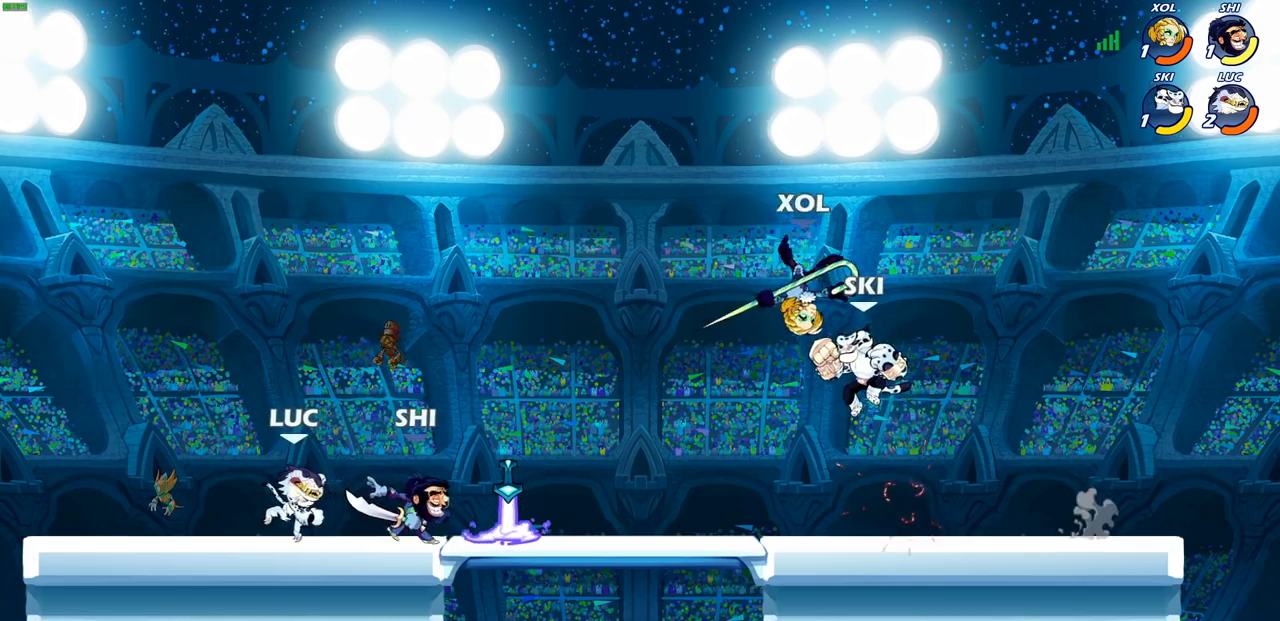
{"buttons": [], "left_stick": "center", "right_stick": "center", "events": [[83, "CROSS", "down"], [167, "left_stick", "up"], [200, "R2", "down"], [233, "CROSS", "up"], [333, "left_stick", "up-right"], [383, "R2", "up"], [467, "left_stick", "center"]]}
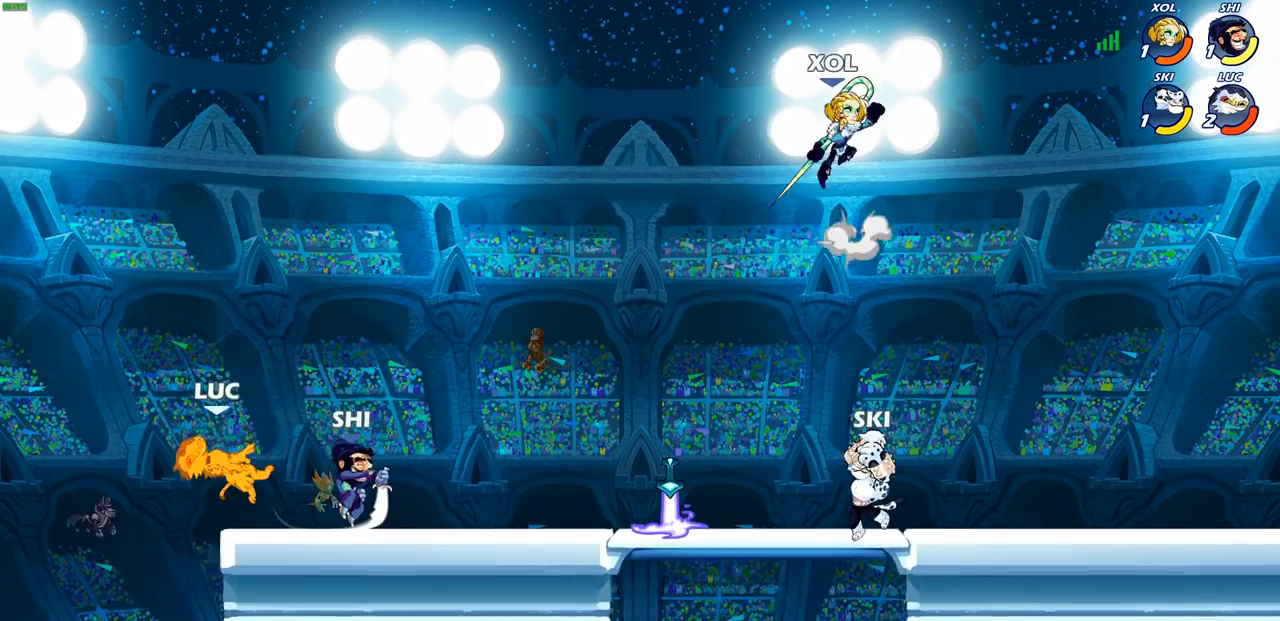
{"buttons": [], "left_stick": "right", "right_stick": "center", "events": [[33, "left_stick", "down-left"], [200, "left_stick", "down-right"], [250, "left_stick", "right"], [300, "R2", "down"], [417, "R2", "up"]]}
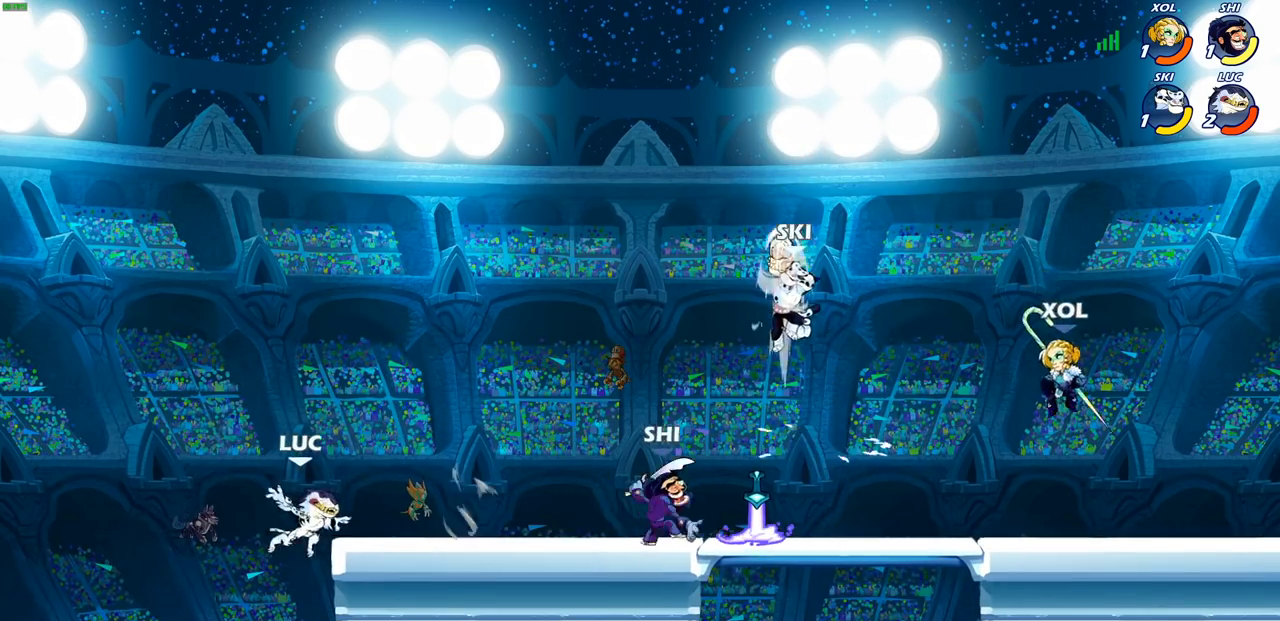
{"buttons": ["CROSS"], "left_stick": "up-right", "right_stick": "center", "events": [[183, "CROSS", "down"], [283, "left_stick", "up-right"], [333, "CROSS", "up"], [417, "CROSS", "down"]]}
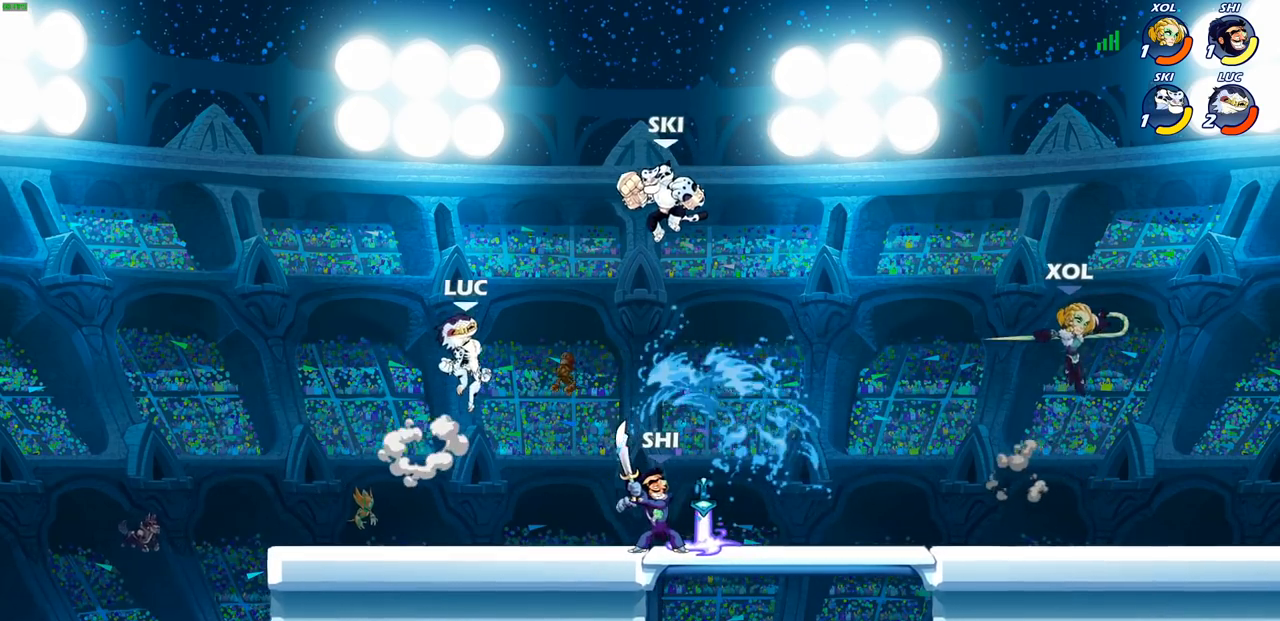
{"buttons": [], "left_stick": "right", "right_stick": "center", "events": [[17, "CROSS", "up"], [50, "left_stick", "down-right"], [100, "left_stick", "down"], [117, "SQUARE", "down"], [200, "SQUARE", "up"], [233, "left_stick", "center"], [483, "left_stick", "right"]]}
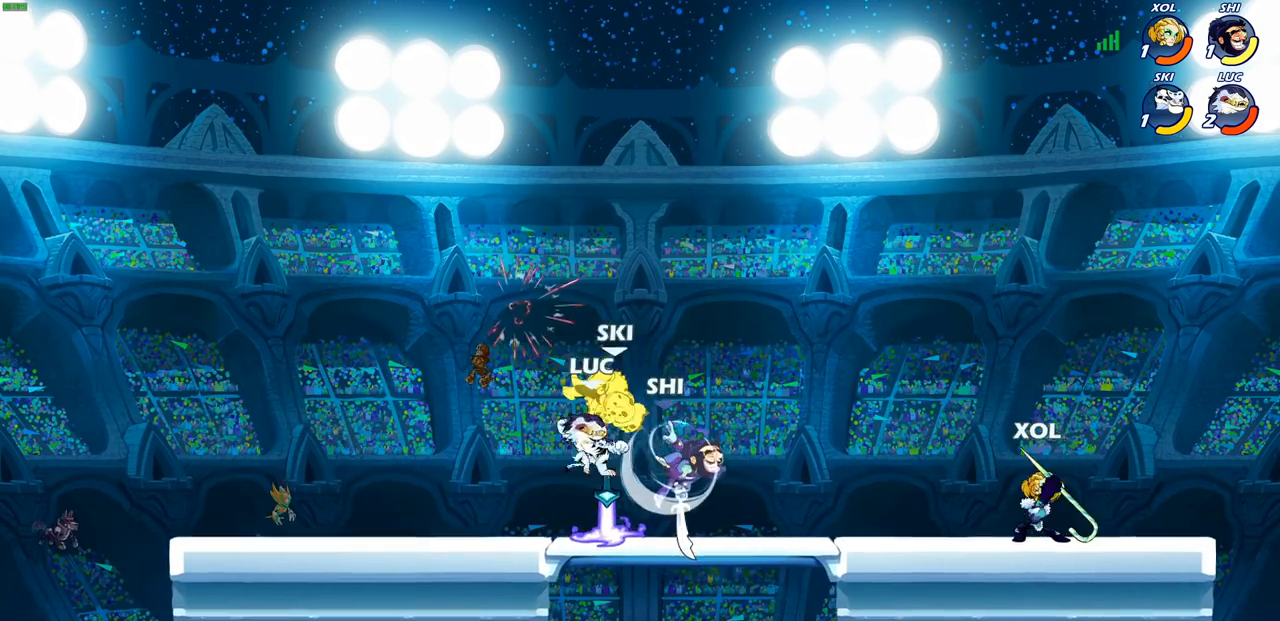
{"buttons": [], "left_stick": "up-right", "right_stick": "center", "events": [[100, "left_stick", "left"], [250, "CROSS", "down"], [283, "R1", "down"], [283, "left_stick", "up-left"], [383, "left_stick", "up"], [400, "CROSS", "up"], [417, "R1", "up"], [500, "left_stick", "up-right"]]}
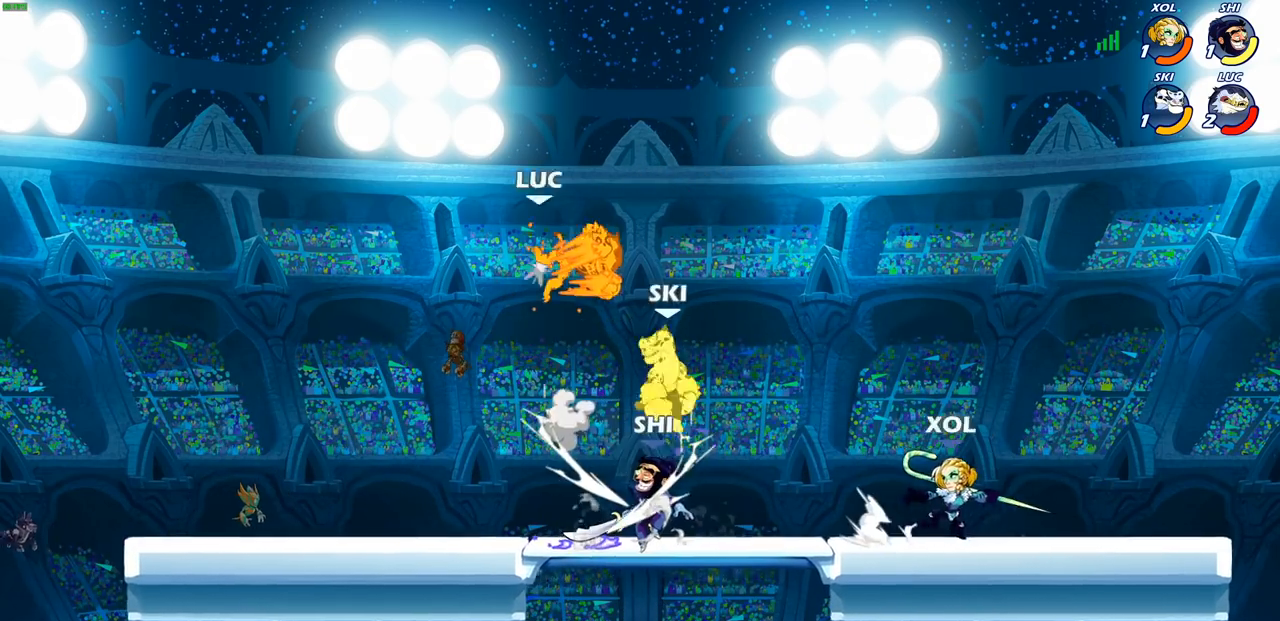
{"buttons": ["R2"], "left_stick": "down-left", "right_stick": "center", "events": [[183, "left_stick", "left"], [300, "left_stick", "down-left"], [350, "R2", "down"]]}
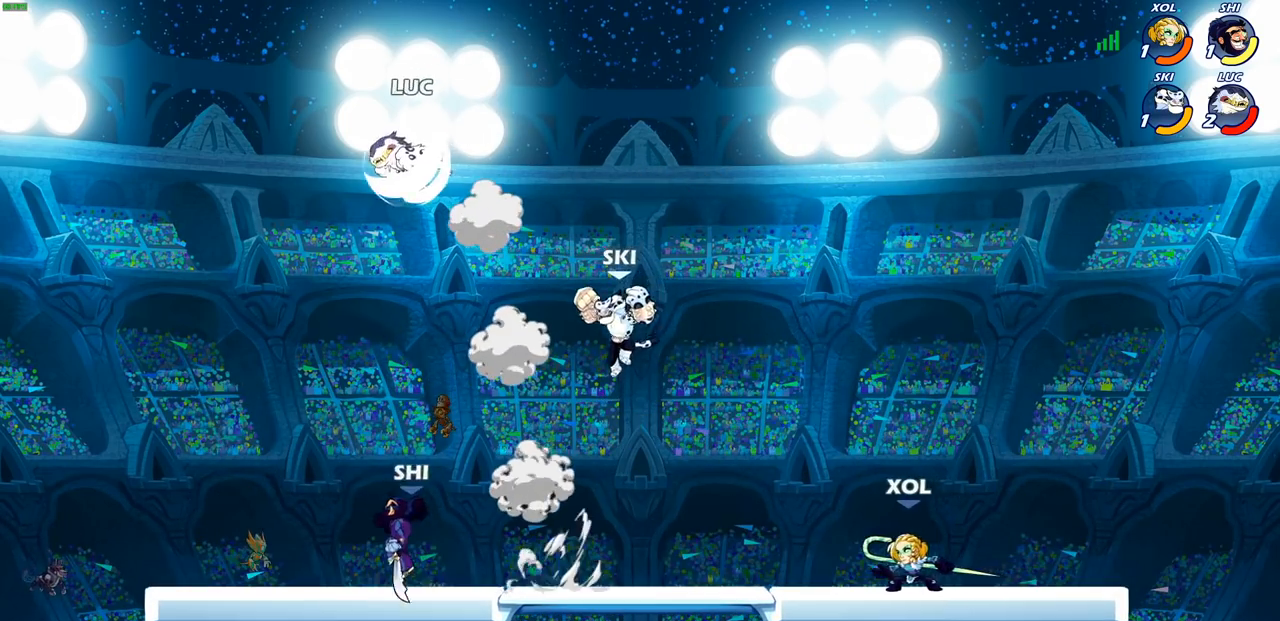
{"buttons": [], "left_stick": "down", "right_stick": "center", "events": [[33, "R2", "up"], [167, "left_stick", "down-right"], [217, "left_stick", "right"], [300, "CROSS", "down"], [400, "CROSS", "up"], [500, "left_stick", "down"]]}
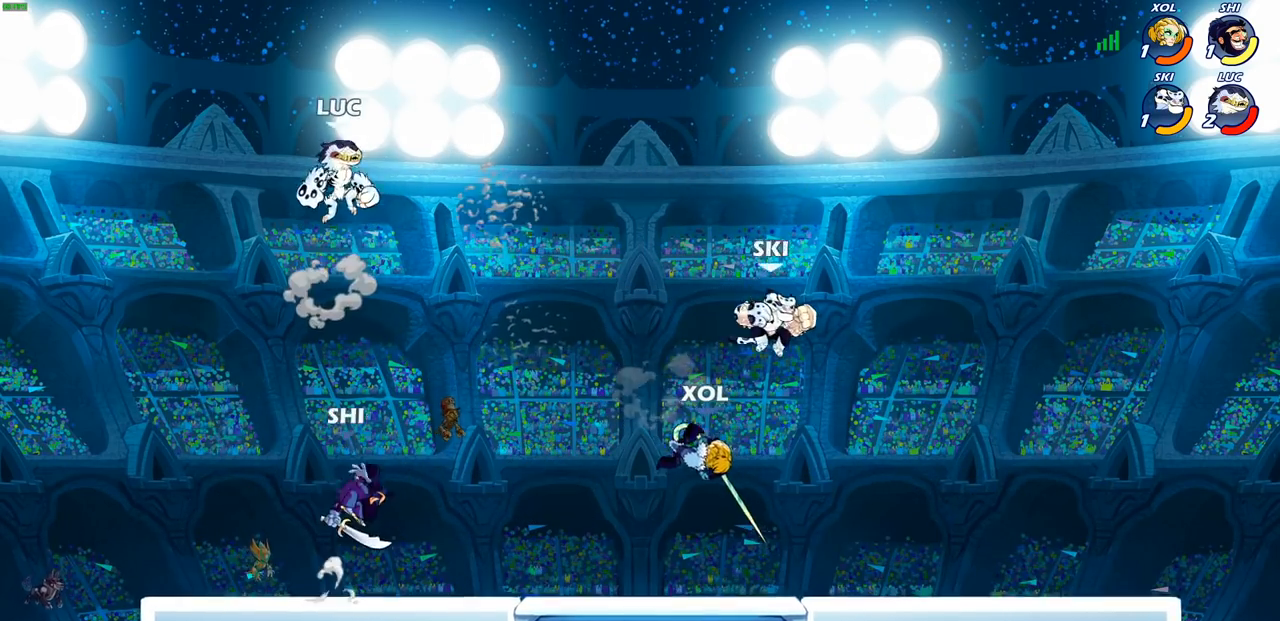
{"buttons": ["SQUARE"], "left_stick": "center", "right_stick": "center", "events": [[283, "left_stick", "up-right"], [400, "left_stick", "up-left"], [500, "SQUARE", "down"], [500, "left_stick", "center"]]}
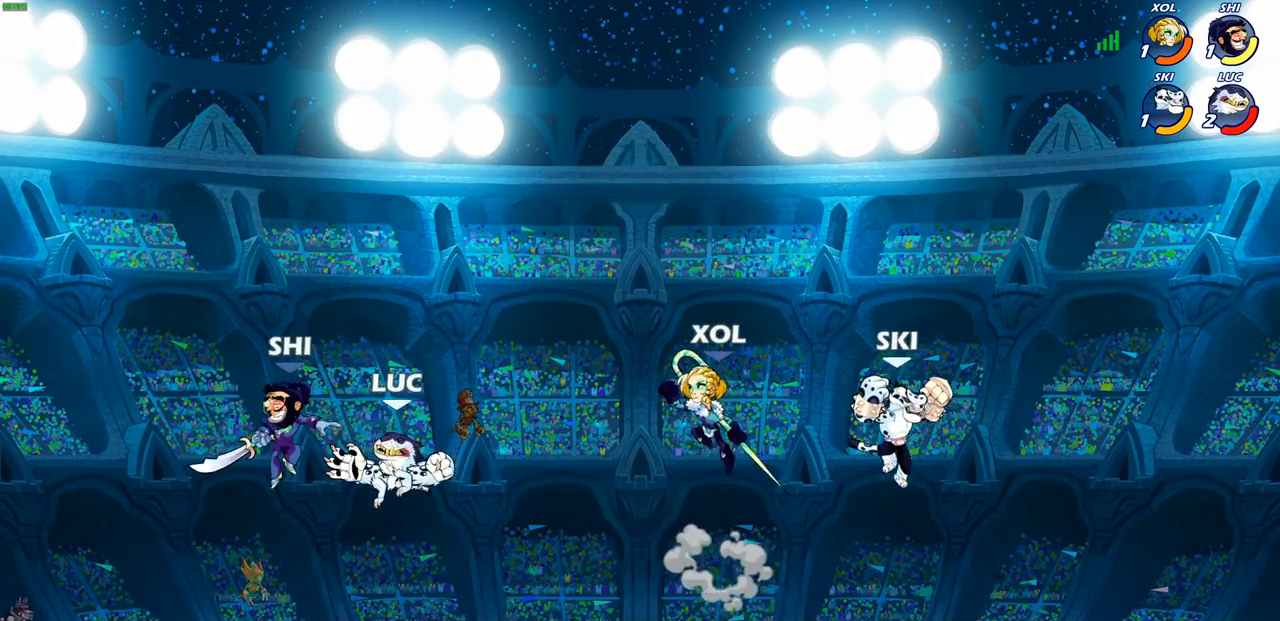
{"buttons": [], "left_stick": "center", "right_stick": "center", "events": [[83, "SQUARE", "up"], [317, "left_stick", "left"], [400, "left_stick", "center"]]}
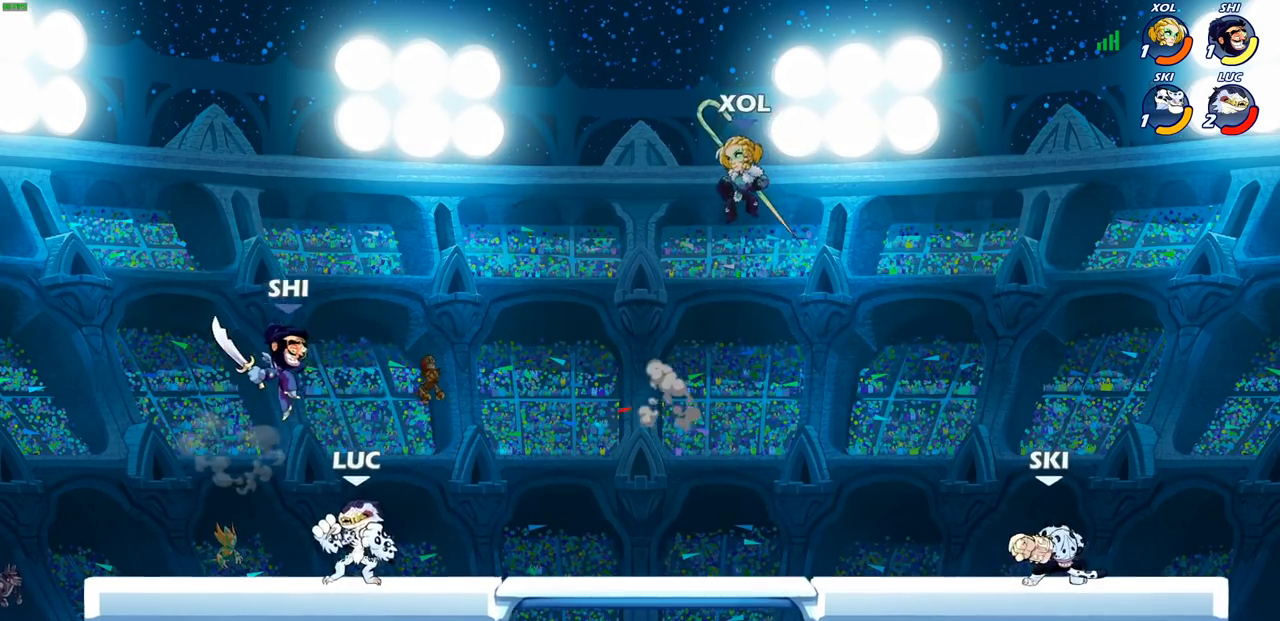
{"buttons": [], "left_stick": "left", "right_stick": "center", "events": [[50, "SQUARE", "down"], [50, "left_stick", "left"], [117, "SQUARE", "up"], [167, "left_stick", "center"], [500, "left_stick", "left"]]}
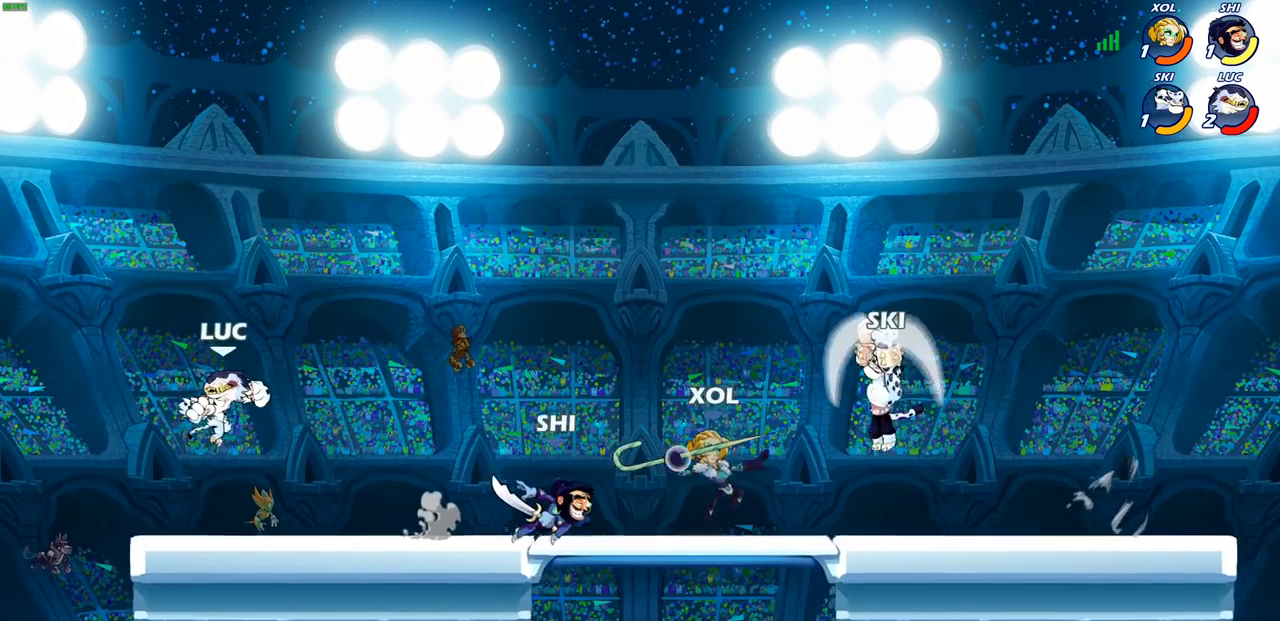
{"buttons": ["R2"], "left_stick": "down", "right_stick": "center", "events": [[83, "left_stick", "down-left"], [233, "left_stick", "down-right"], [417, "left_stick", "down"], [483, "R2", "down"]]}
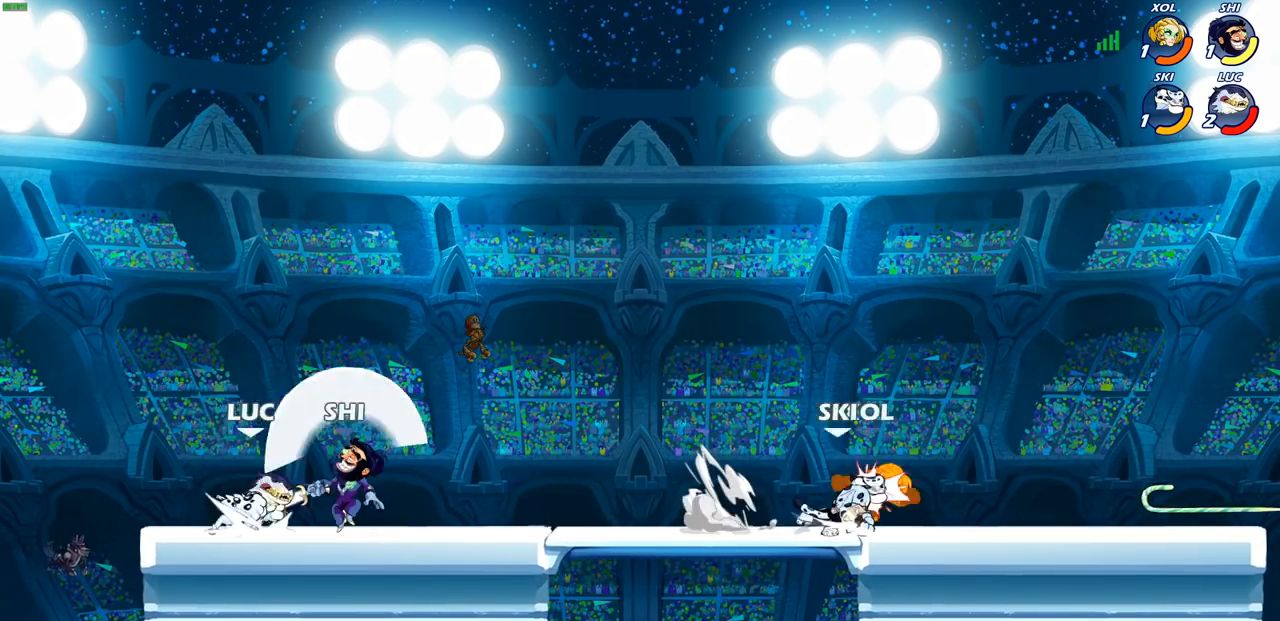
{"buttons": [], "left_stick": "down-left", "right_stick": "center", "events": [[167, "left_stick", "center"], [283, "R2", "up"], [400, "left_stick", "down-left"]]}
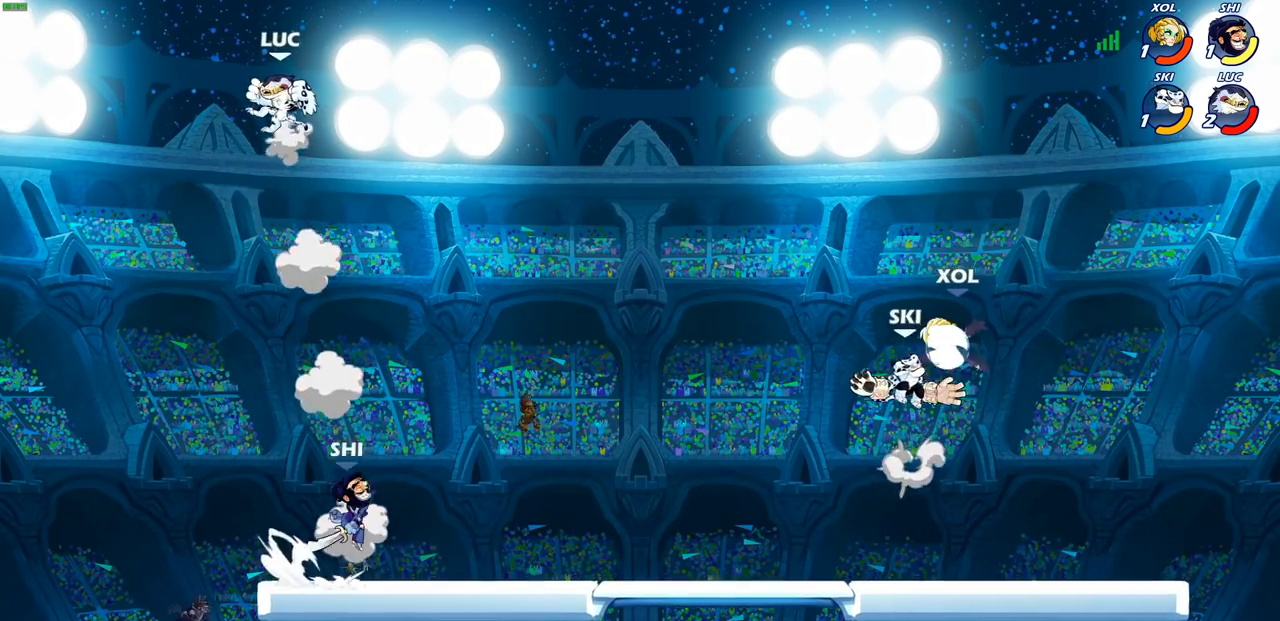
{"buttons": [], "left_stick": "down-right", "right_stick": "center", "events": [[150, "left_stick", "down-right"], [383, "R1", "down"], [450, "R1", "up"]]}
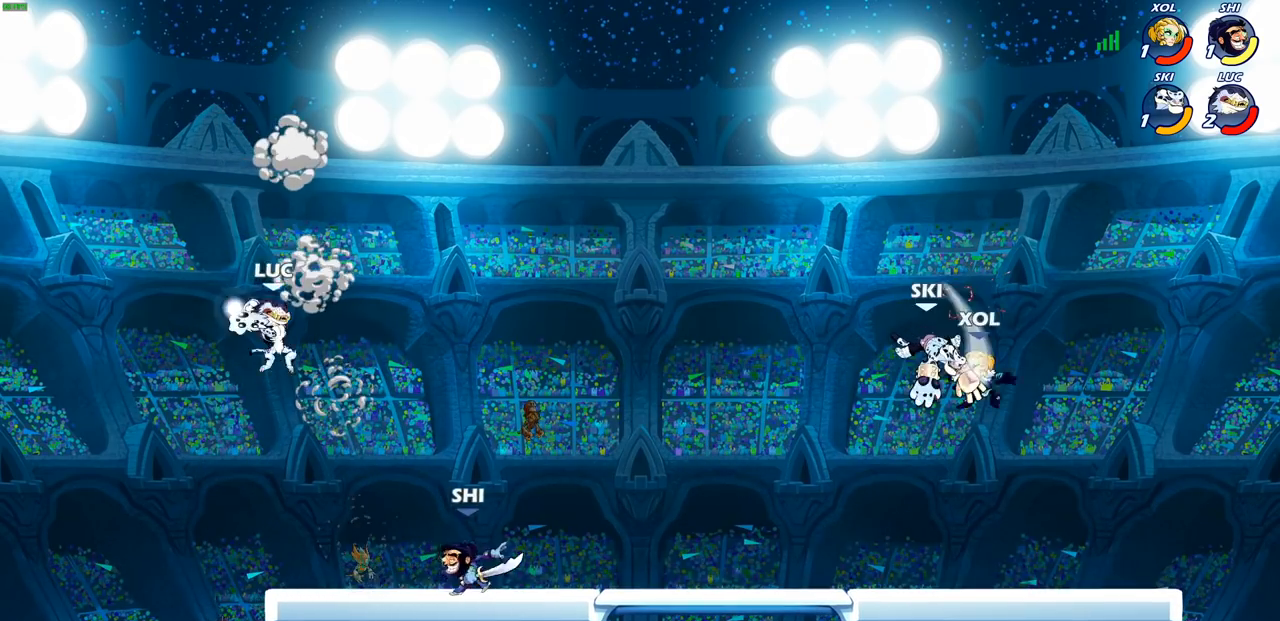
{"buttons": ["R2"], "left_stick": "up-right", "right_stick": "center", "events": [[50, "left_stick", "center"], [217, "left_stick", "up-right"], [400, "R2", "down"]]}
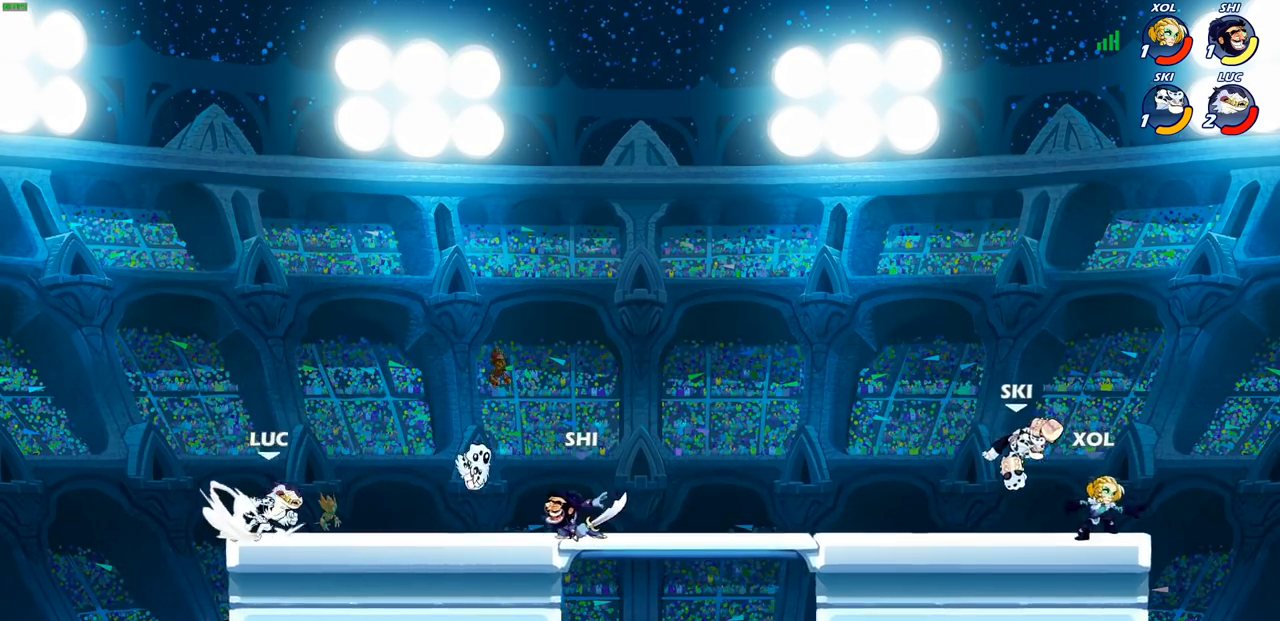
{"buttons": ["SQUARE"], "left_stick": "center", "right_stick": "center", "events": [[83, "R2", "up"], [83, "left_stick", "right"], [367, "left_stick", "up-right"], [400, "R1", "down"], [483, "R1", "up"], [483, "left_stick", "center"], [500, "SQUARE", "down"]]}
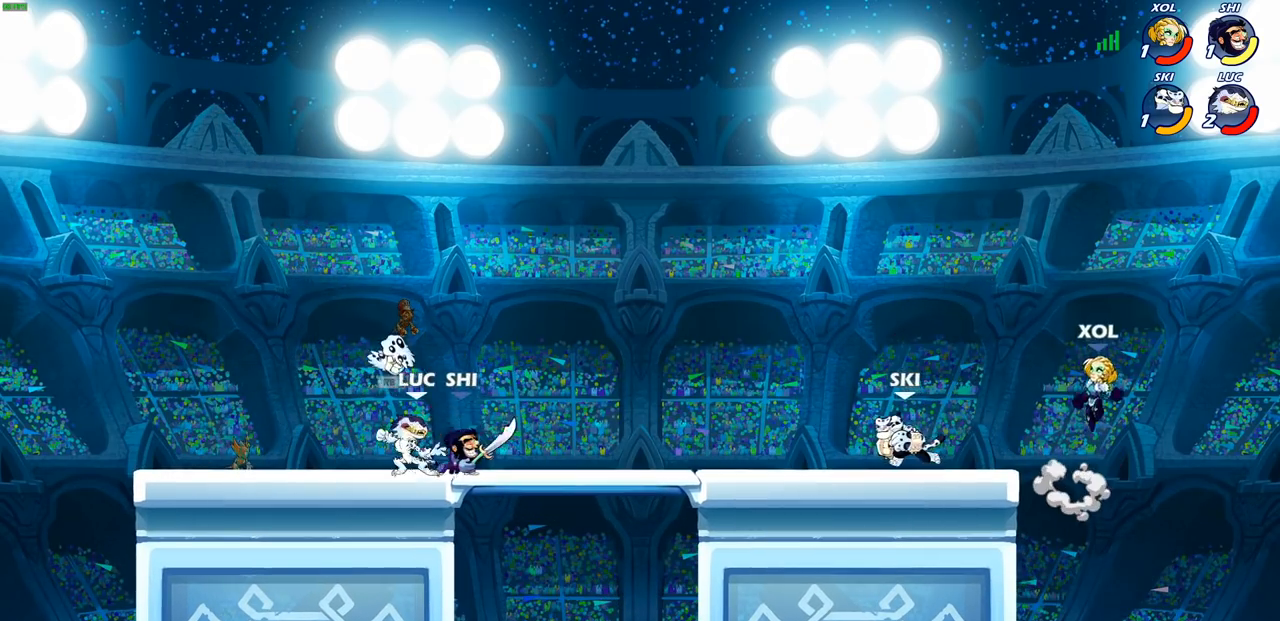
{"buttons": [], "left_stick": "center", "right_stick": "center", "events": [[83, "SQUARE", "up"], [167, "SQUARE", "down"], [250, "SQUARE", "up"], [333, "SQUARE", "down"], [433, "SQUARE", "up"]]}
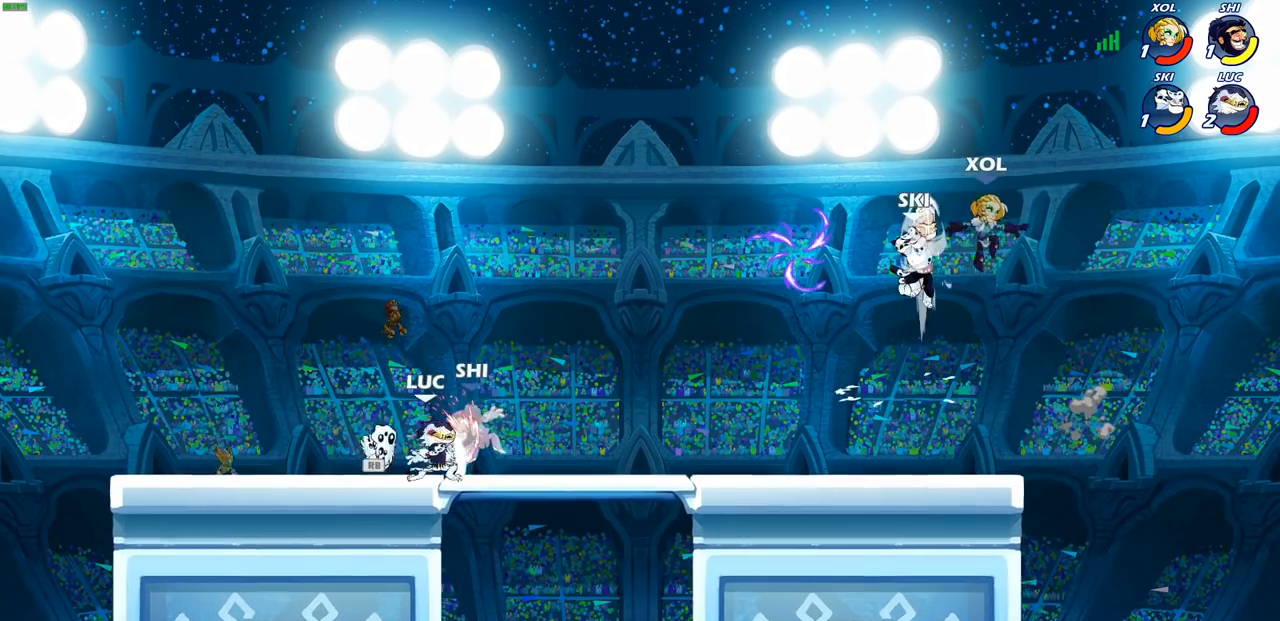
{"buttons": [], "left_stick": "up-left", "right_stick": "center", "events": [[17, "SQUARE", "down"], [100, "SQUARE", "up"], [167, "SQUARE", "down"], [283, "SQUARE", "up"], [367, "left_stick", "up-left"]]}
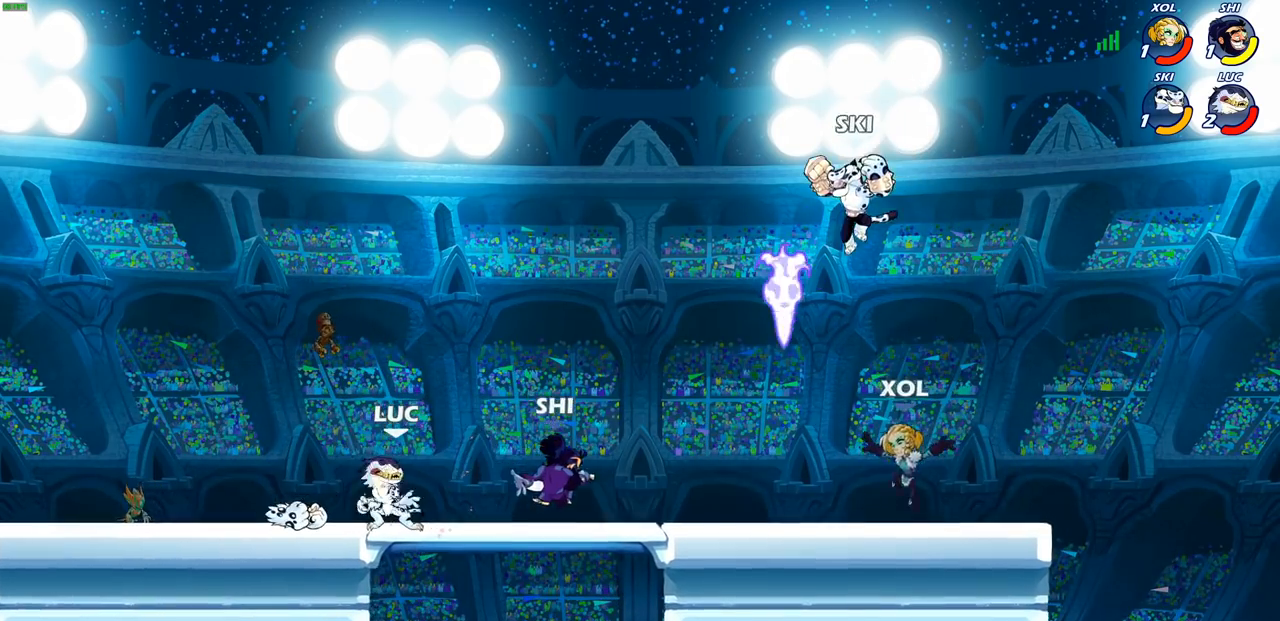
{"buttons": ["R2"], "left_stick": "up-right", "right_stick": "center", "events": [[17, "R2", "down"], [67, "R2", "up"], [150, "R1", "down"], [217, "left_stick", "up-right"], [233, "R1", "up"], [267, "left_stick", "right"], [350, "R2", "down"], [400, "left_stick", "up-right"]]}
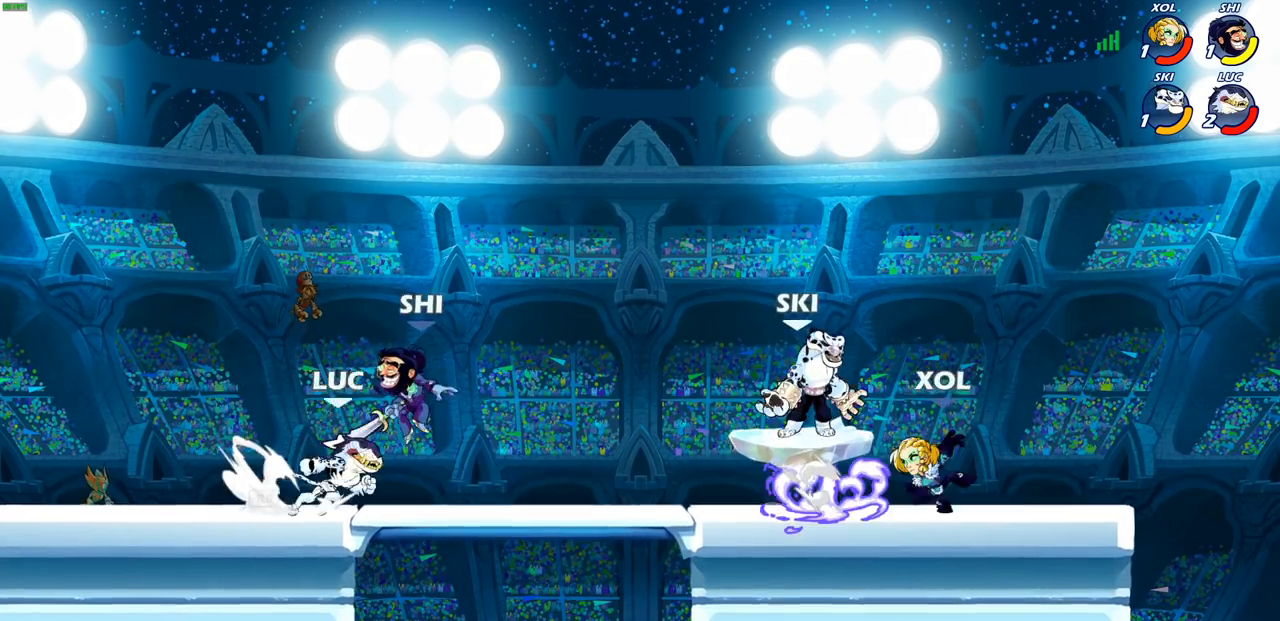
{"buttons": [], "left_stick": "center", "right_stick": "center", "events": [[17, "R2", "up"], [33, "left_stick", "right"], [250, "left_stick", "left"], [317, "CIRCLE", "down"], [400, "CIRCLE", "up"], [417, "left_stick", "center"]]}
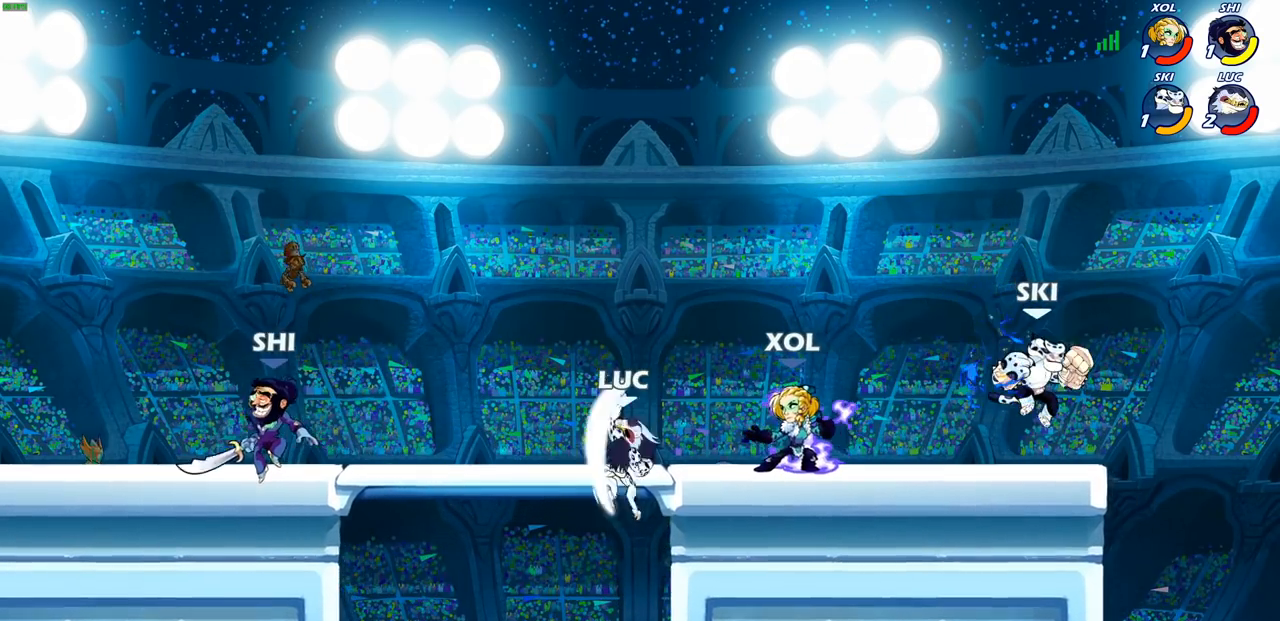
{"buttons": ["SQUARE"], "left_stick": "down", "right_stick": "center", "events": [[100, "left_stick", "left"], [200, "left_stick", "center"], [367, "left_stick", "right"], [483, "left_stick", "down"], [500, "SQUARE", "down"]]}
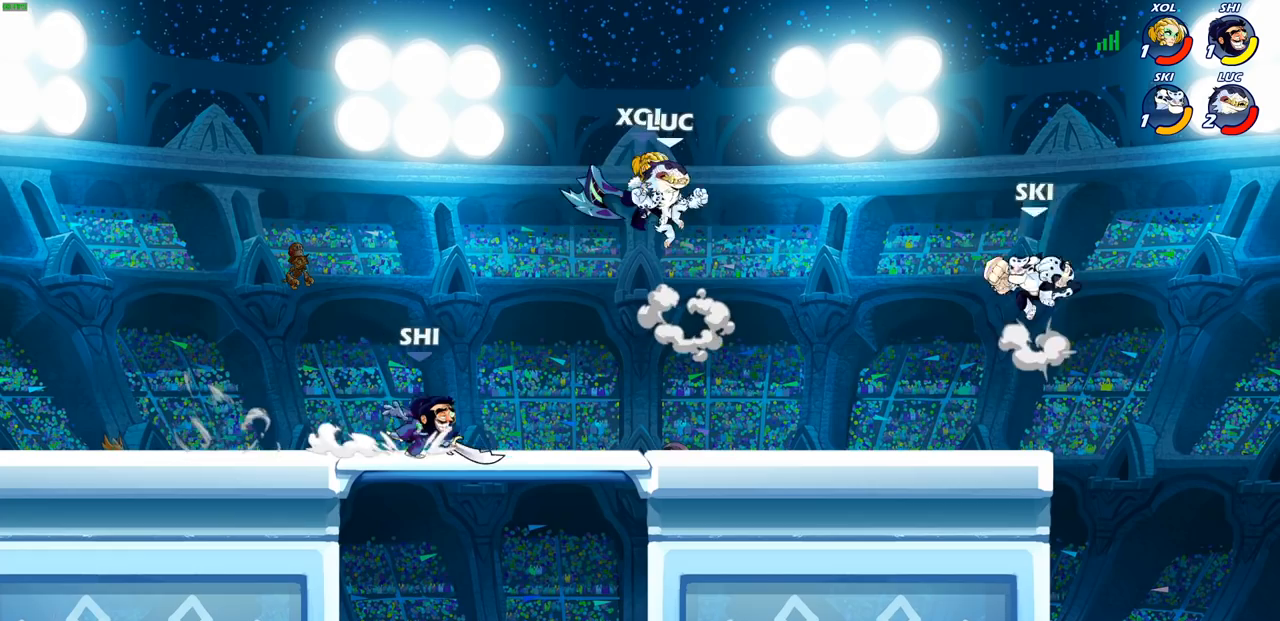
{"buttons": [], "left_stick": "right", "right_stick": "center", "events": [[17, "left_stick", "down-left"], [67, "SQUARE", "up"], [183, "left_stick", "center"], [350, "left_stick", "right"]]}
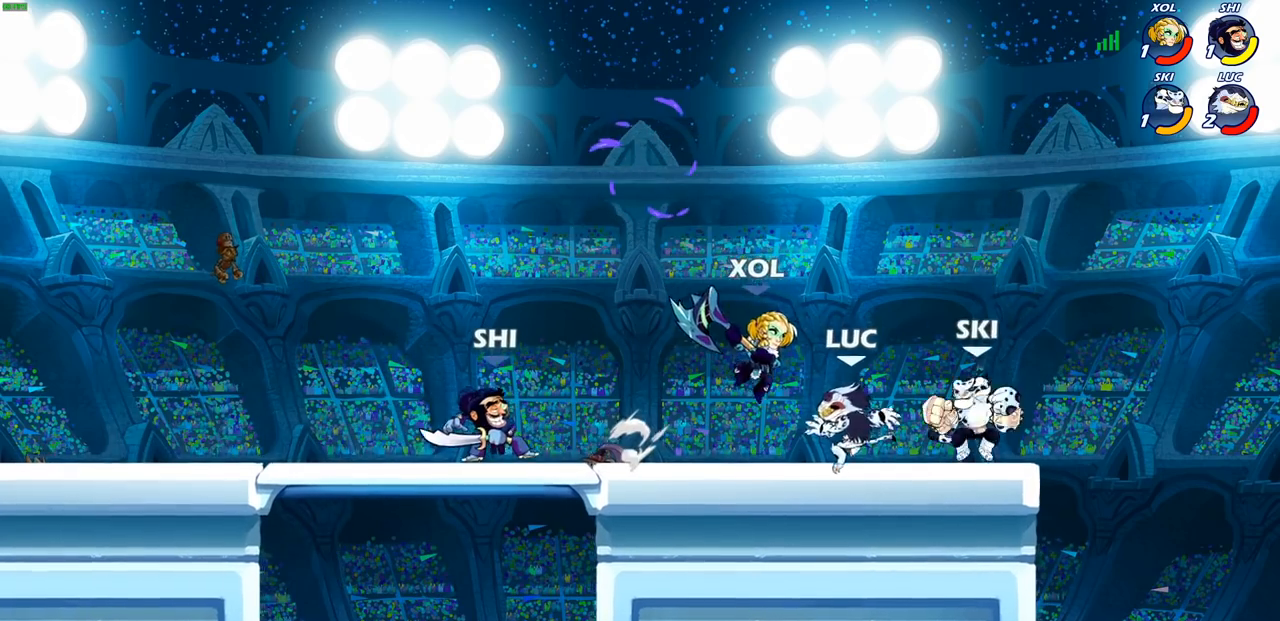
{"buttons": [], "left_stick": "down-left", "right_stick": "center", "events": [[117, "CROSS", "down"], [200, "R2", "down"], [200, "left_stick", "up"], [267, "CROSS", "up"], [300, "left_stick", "up-left"], [400, "R2", "up"], [483, "left_stick", "down-left"]]}
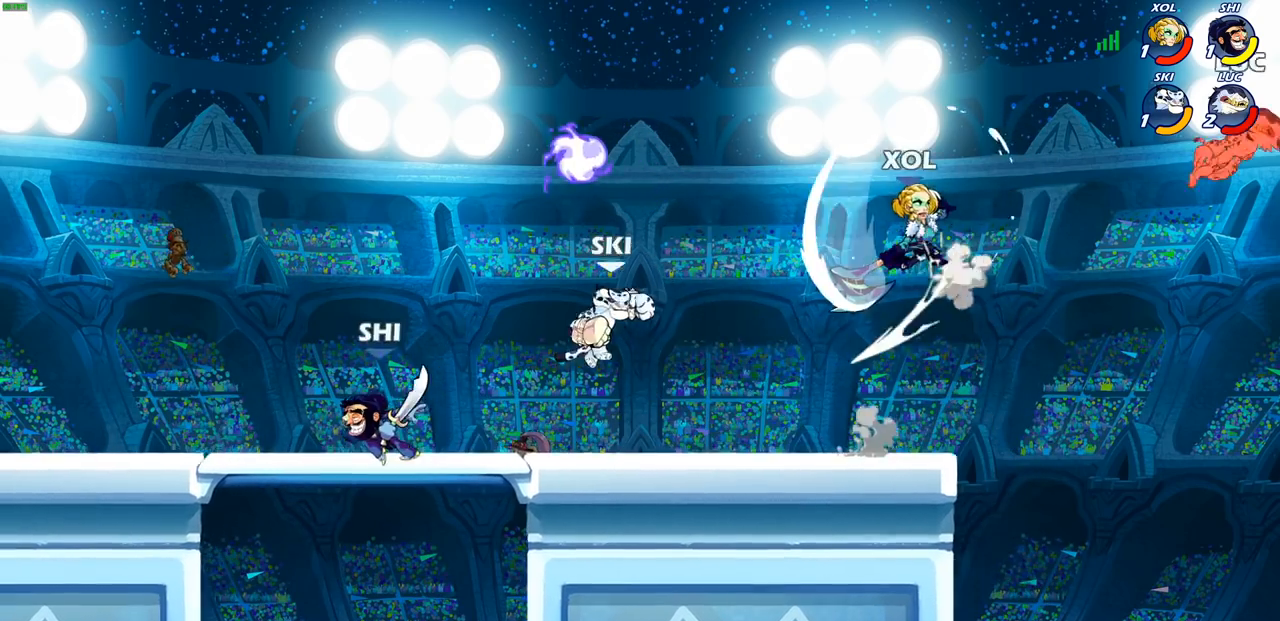
{"buttons": [], "left_stick": "left", "right_stick": "center", "events": [[250, "left_stick", "left"]]}
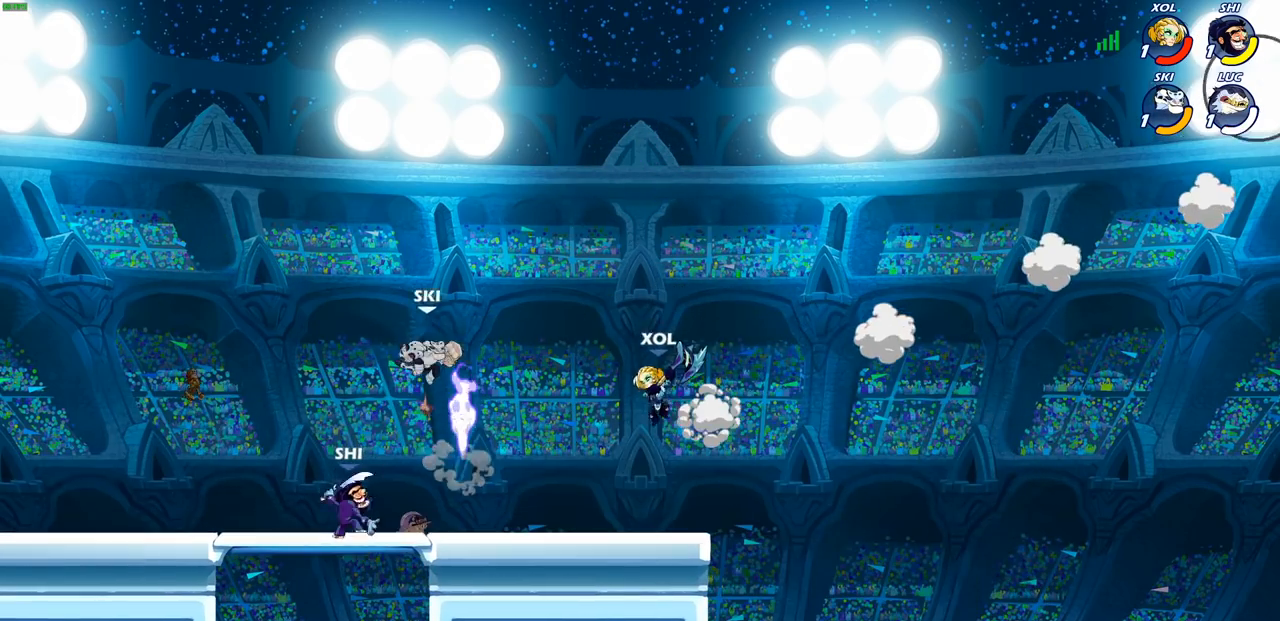
{"buttons": [], "left_stick": "center", "right_stick": "center", "events": [[17, "left_stick", "center"]]}
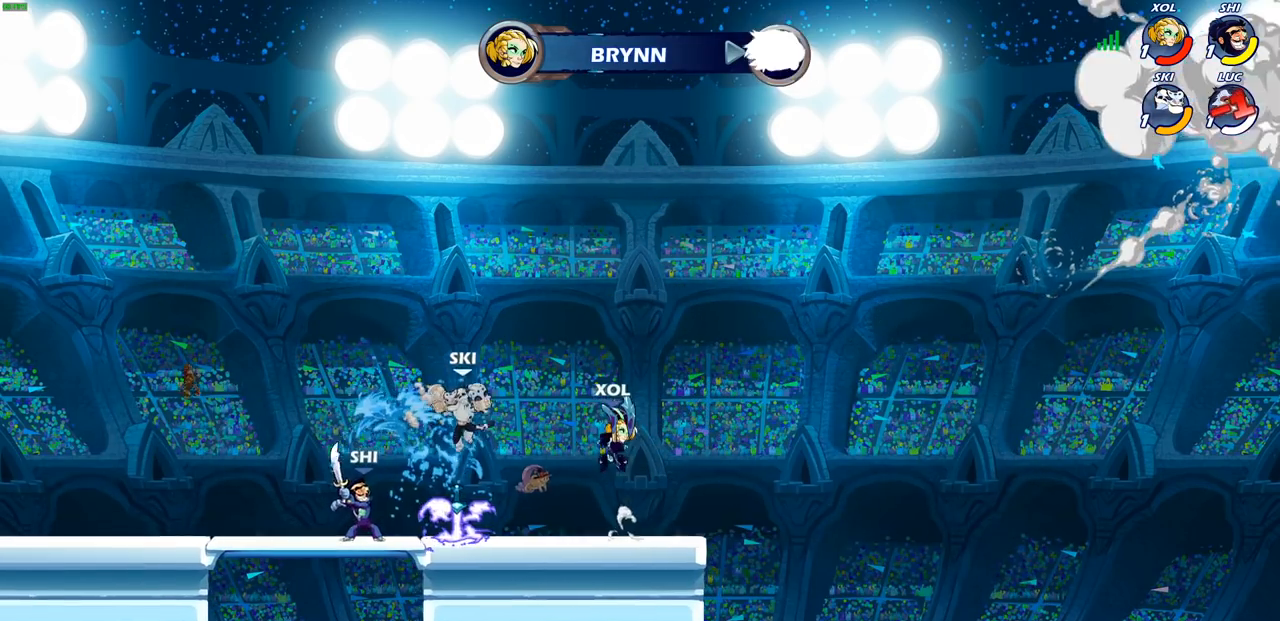
{"buttons": [], "left_stick": "center", "right_stick": "center", "events": []}
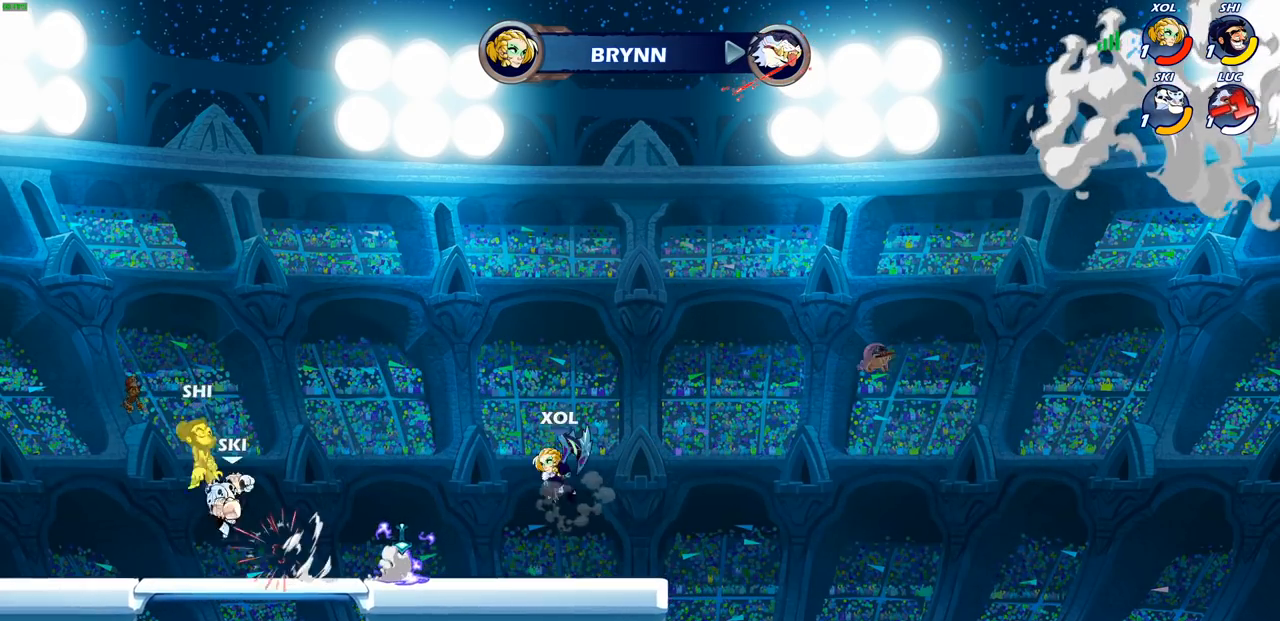
{"buttons": [], "left_stick": "center", "right_stick": "center", "events": []}